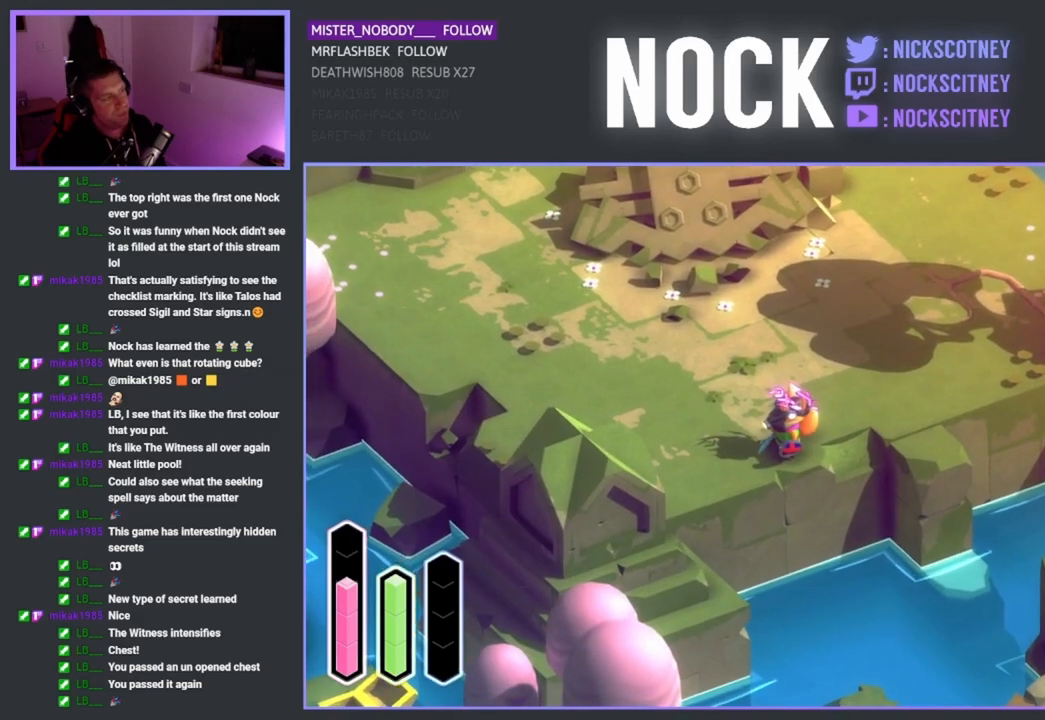
Gameplay with a controller (PlayStation layout); each line is a JSON object with the inputs held at the frame after it. "events" lists button and stick changes between this image and that frame as [ms after this image, input, new state], when the widget could be followed in between.
{"buttons": [], "left_stick": "center", "right_stick": "center", "events": []}
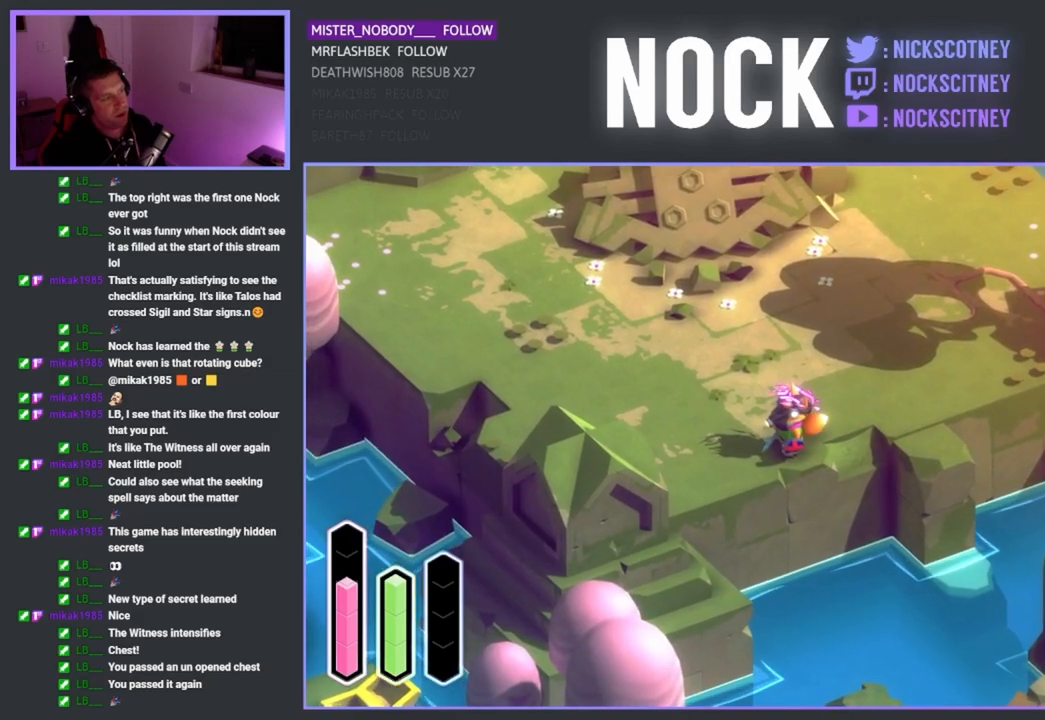
{"buttons": [], "left_stick": "center", "right_stick": "center", "events": []}
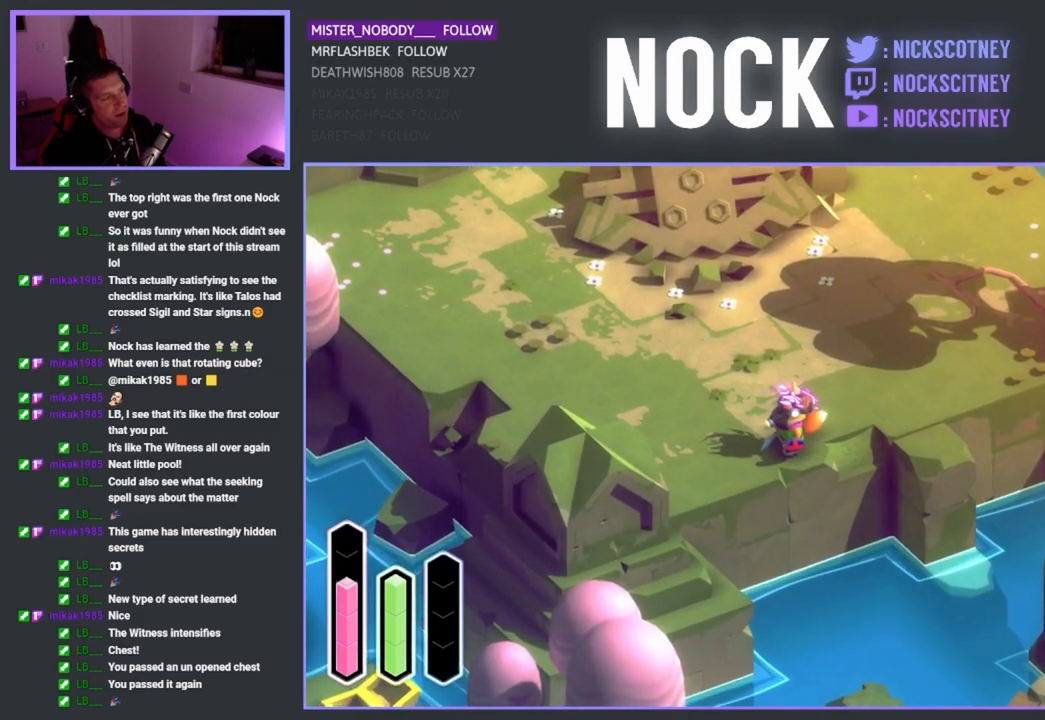
{"buttons": [], "left_stick": "up", "right_stick": "center", "events": [[67, "left_stick", "up"]]}
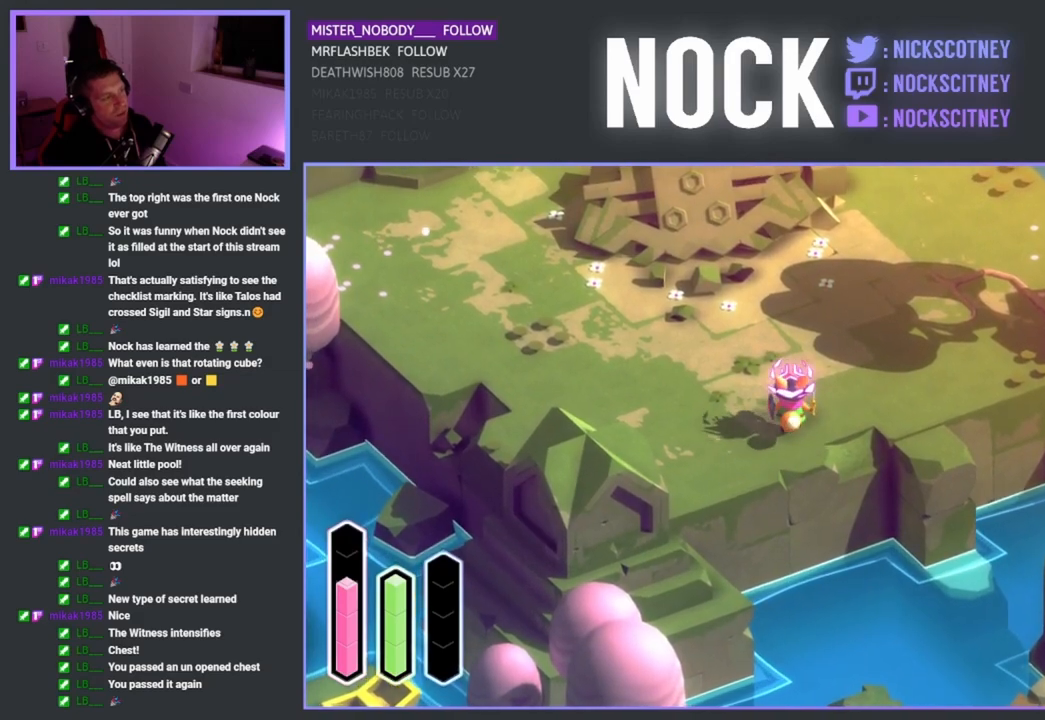
{"buttons": [], "left_stick": "up", "right_stick": "center", "events": []}
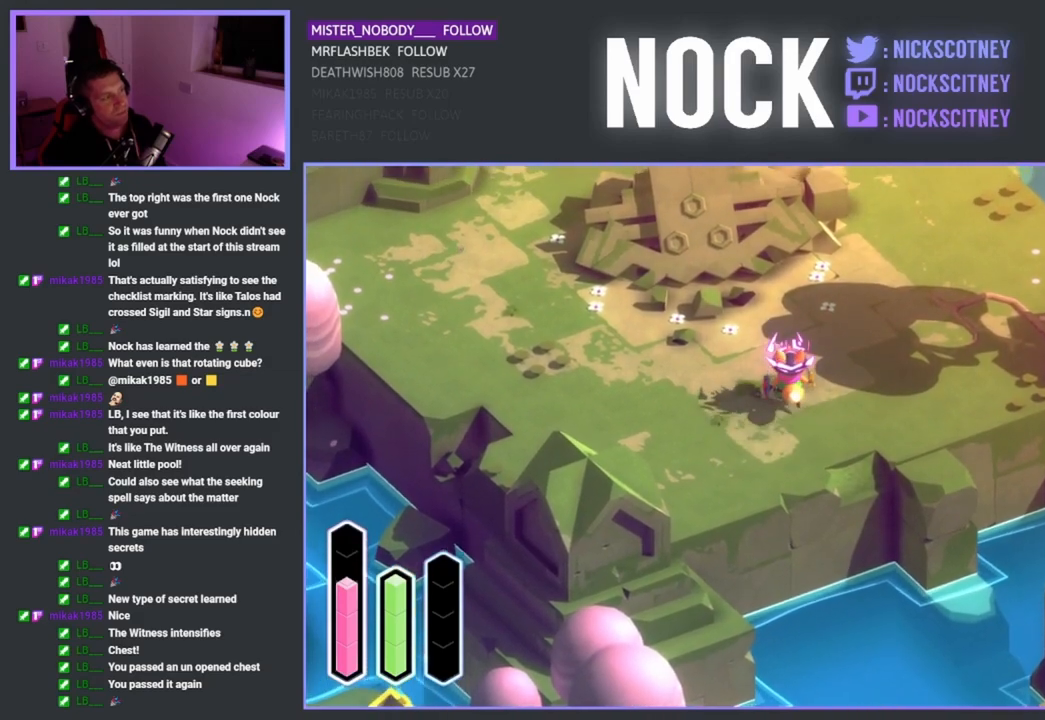
{"buttons": [], "left_stick": "center", "right_stick": "center", "events": [[400, "left_stick", "center"]]}
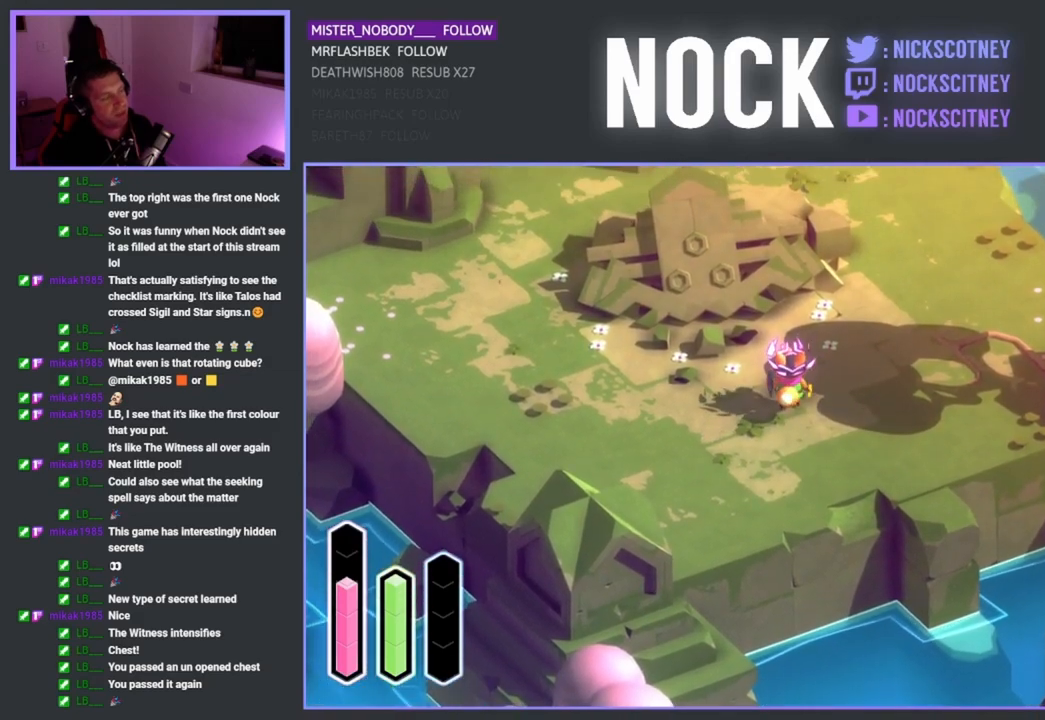
{"buttons": [], "left_stick": "down", "right_stick": "center", "events": [[500, "left_stick", "down"]]}
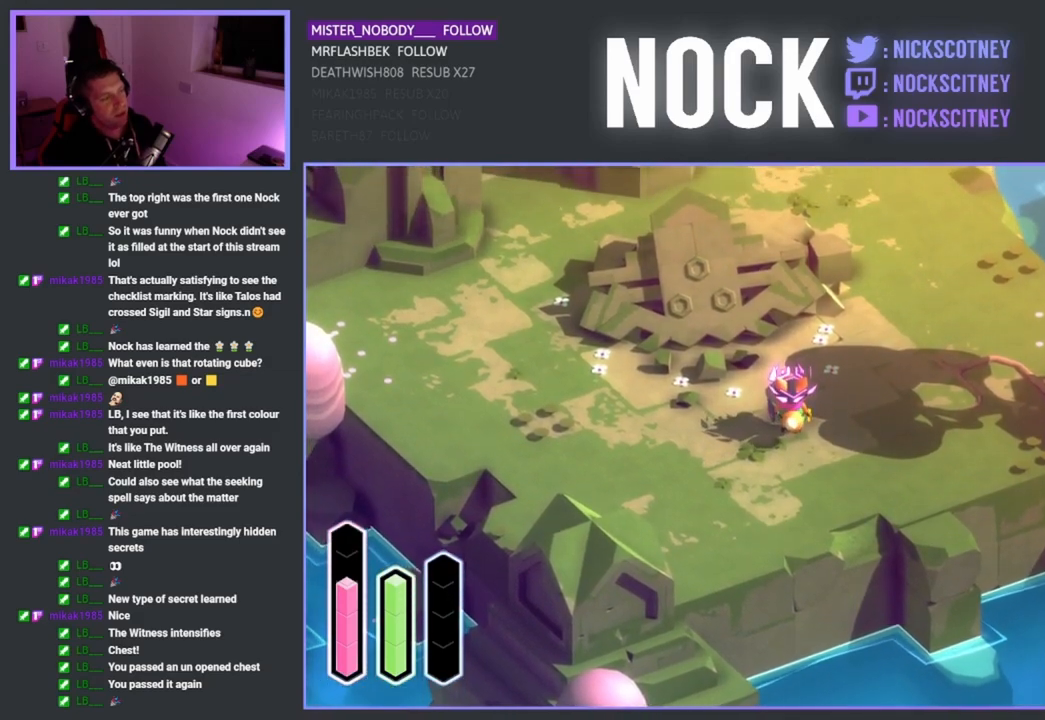
{"buttons": [], "left_stick": "center", "right_stick": "center", "events": [[267, "left_stick", "center"]]}
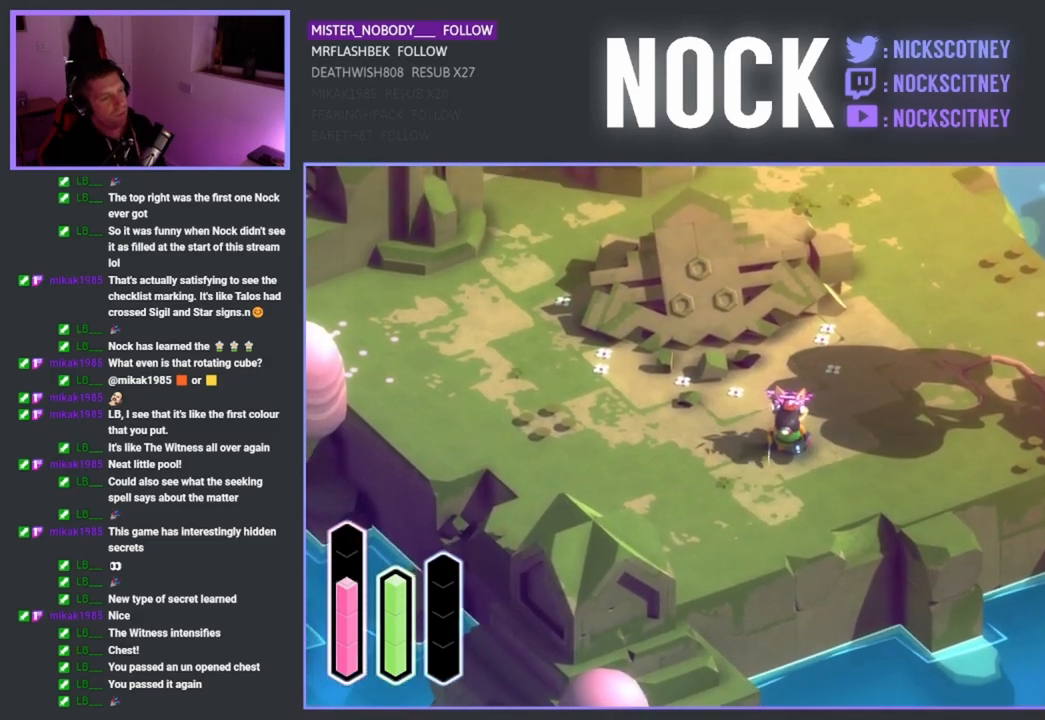
{"buttons": [], "left_stick": "up-right", "right_stick": "center", "events": [[433, "left_stick", "up-right"]]}
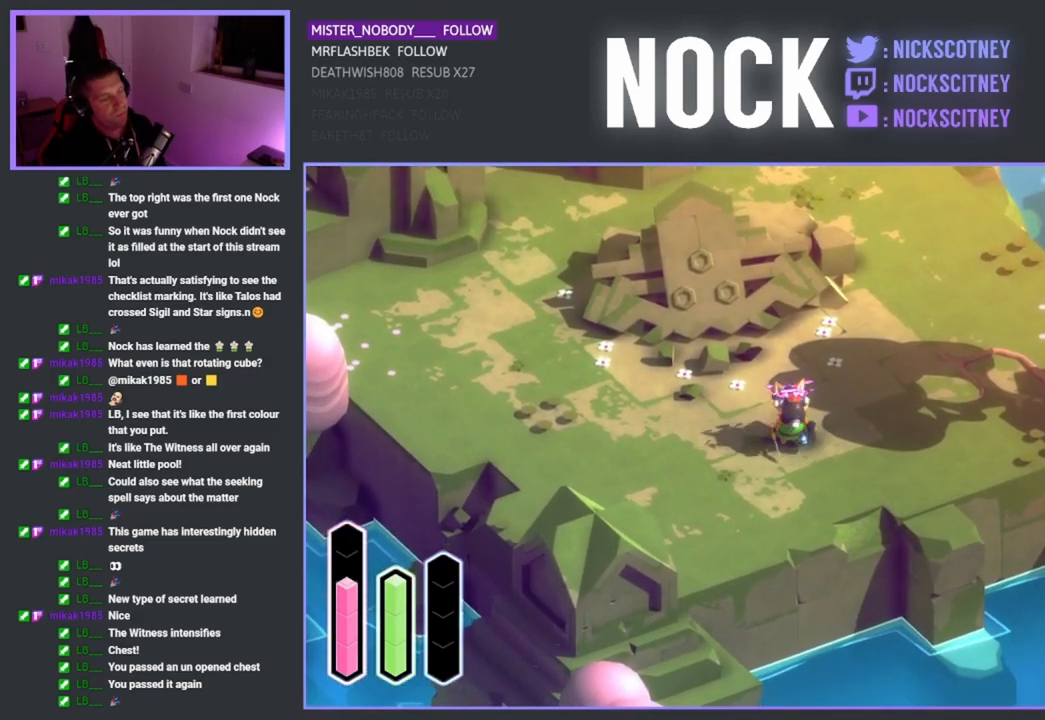
{"buttons": [], "left_stick": "right", "right_stick": "center", "events": [[150, "left_stick", "right"]]}
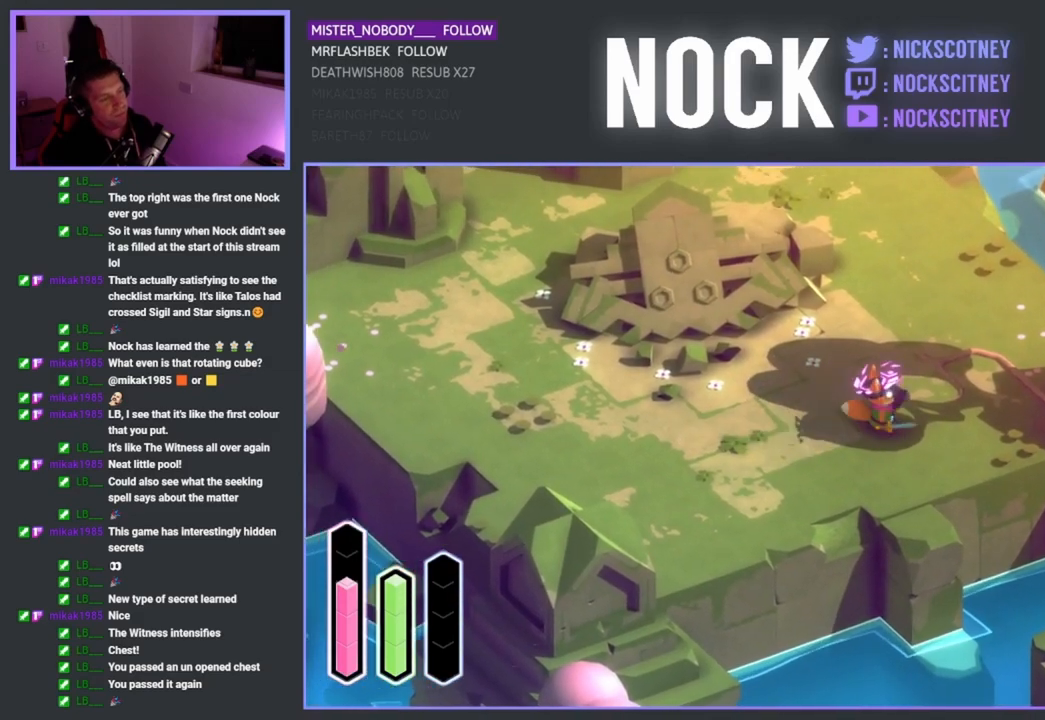
{"buttons": [], "left_stick": "left", "right_stick": "center", "events": [[100, "left_stick", "up"], [200, "left_stick", "up-left"], [467, "left_stick", "left"]]}
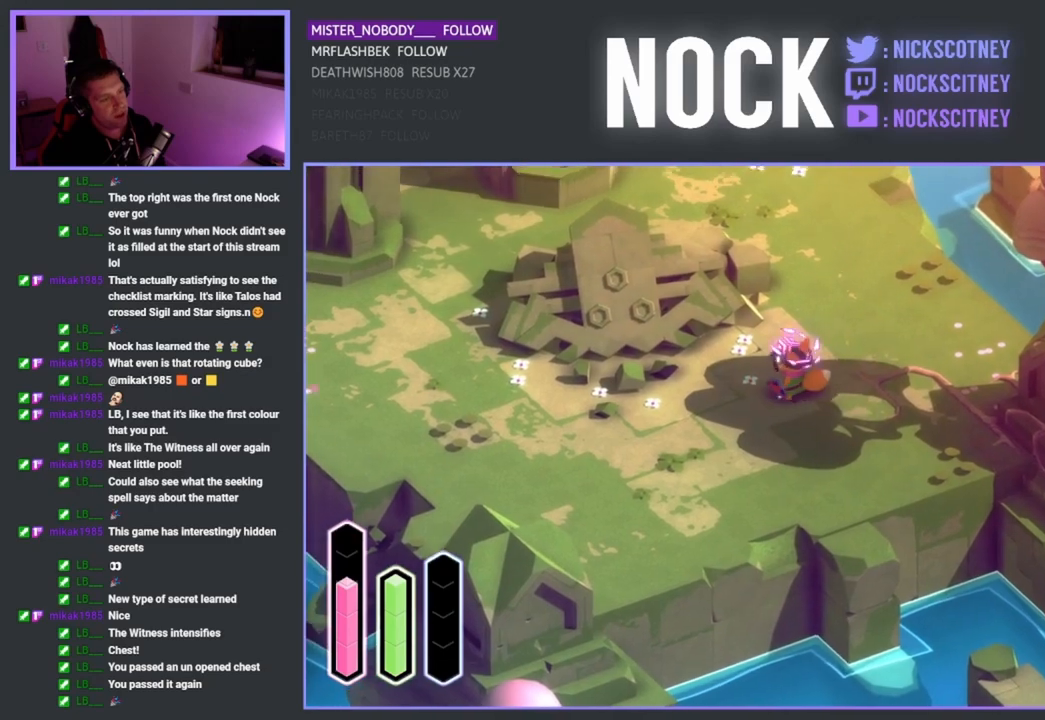
{"buttons": [], "left_stick": "down-left", "right_stick": "center", "events": [[17, "left_stick", "down-left"], [133, "left_stick", "down"], [400, "left_stick", "down-left"]]}
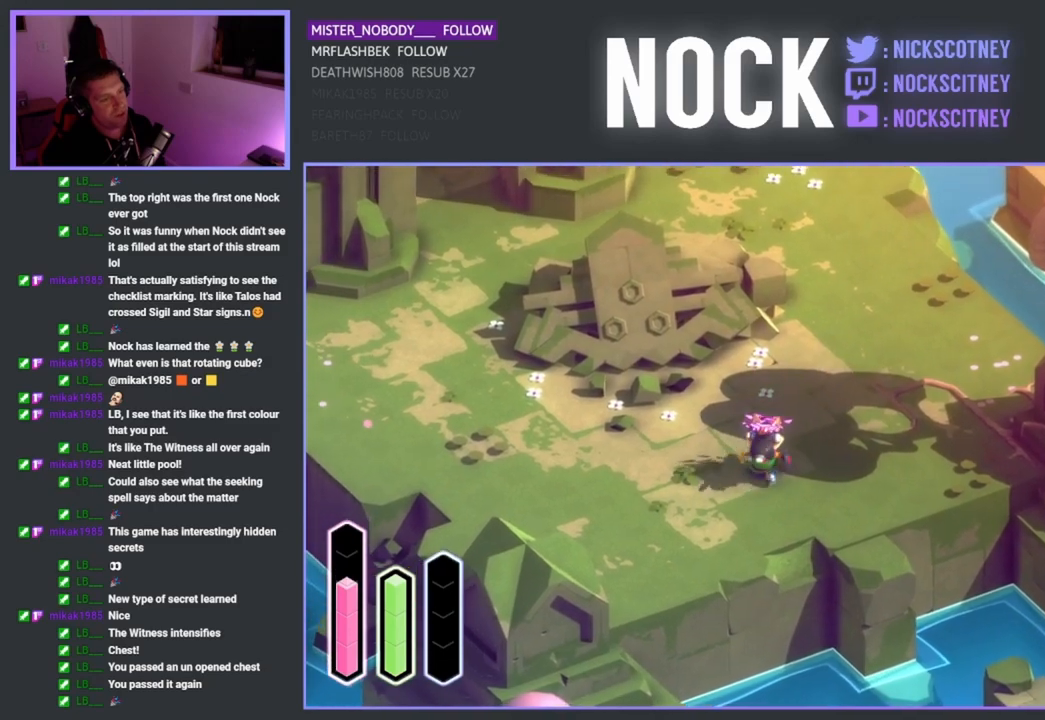
{"buttons": [], "left_stick": "up-left", "right_stick": "center", "events": [[483, "left_stick", "up-left"]]}
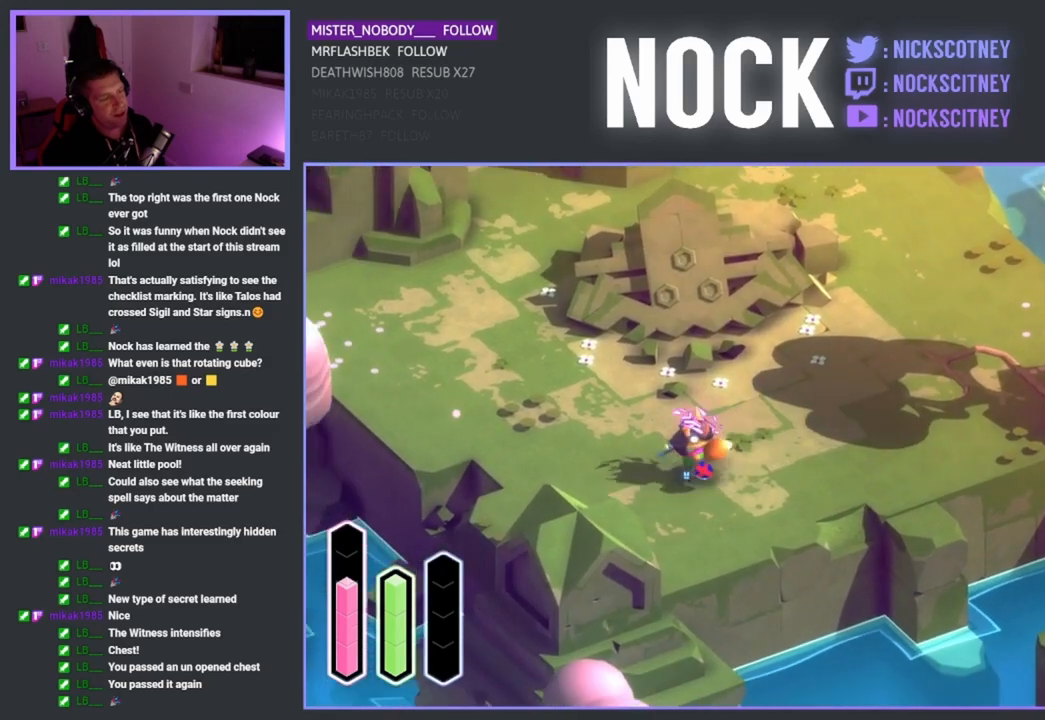
{"buttons": [], "left_stick": "up", "right_stick": "center", "events": [[17, "left_stick", "center"], [167, "left_stick", "up"]]}
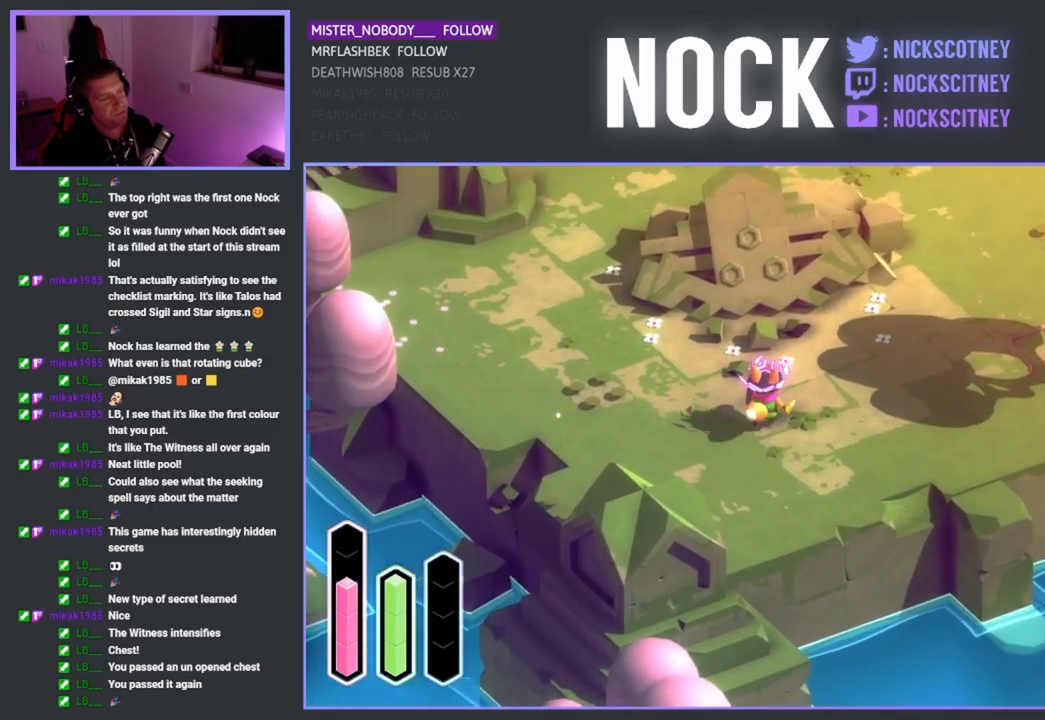
{"buttons": [], "left_stick": "center", "right_stick": "center", "events": [[83, "left_stick", "center"]]}
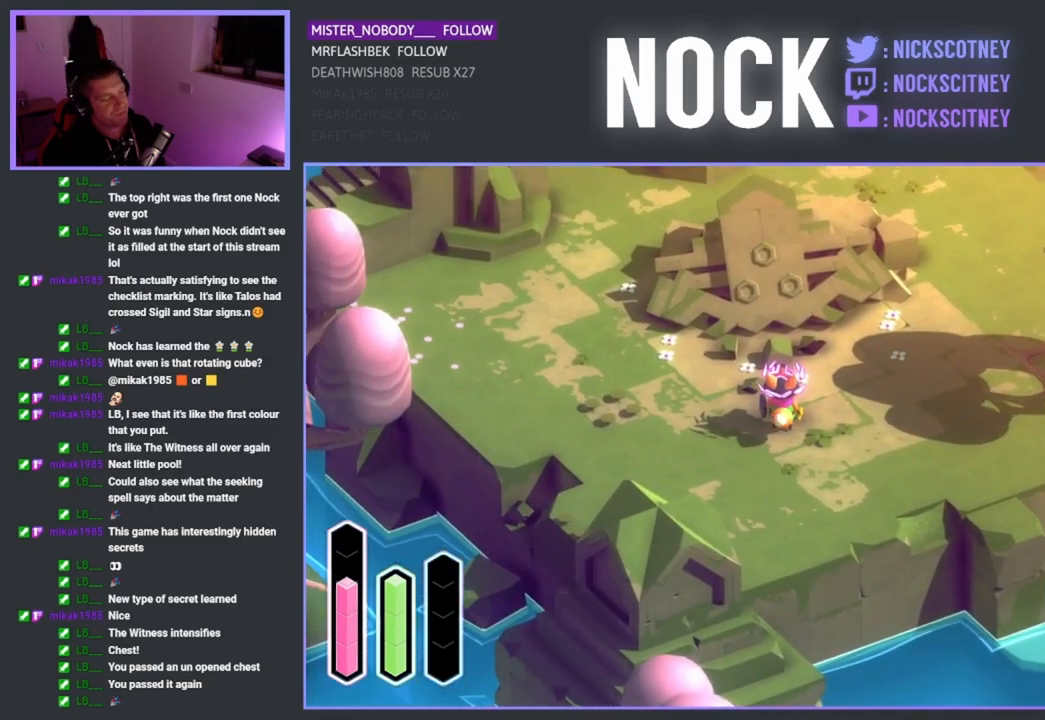
{"buttons": [], "left_stick": "center", "right_stick": "center", "events": []}
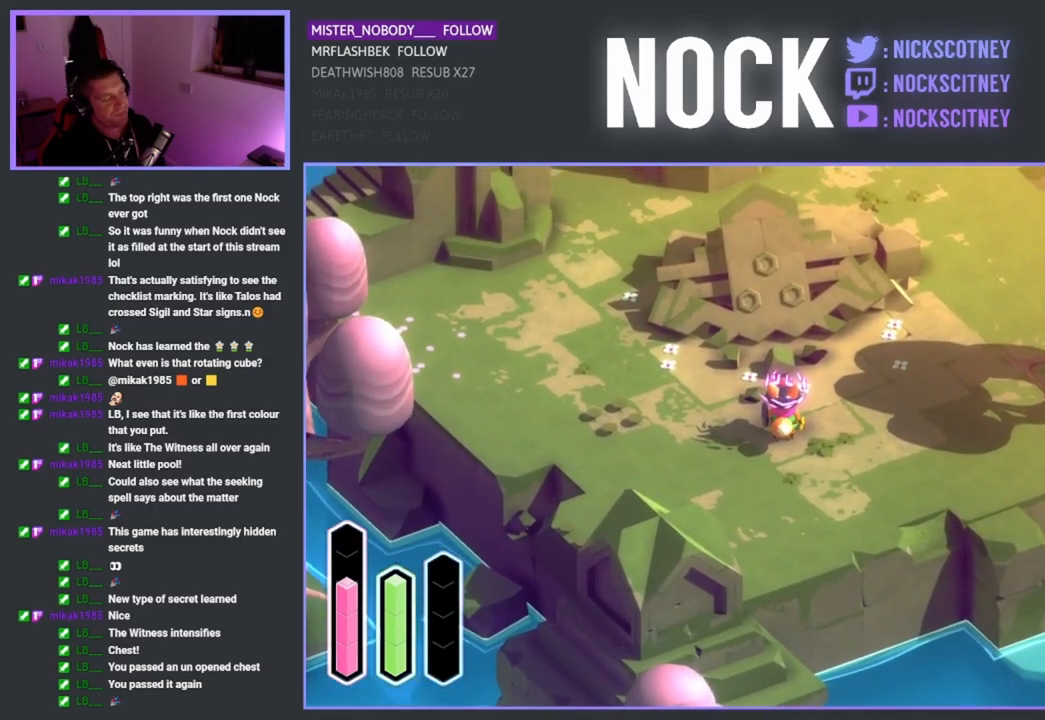
{"buttons": [], "left_stick": "center", "right_stick": "center", "events": []}
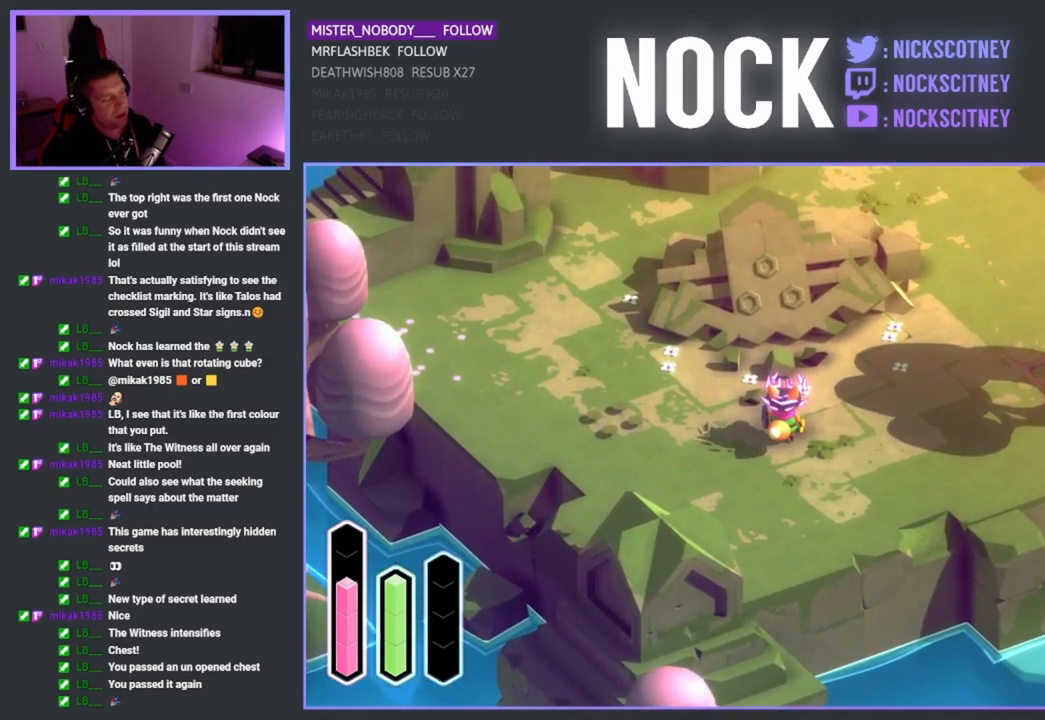
{"buttons": [], "left_stick": "up-left", "right_stick": "center", "events": [[367, "left_stick", "up-left"]]}
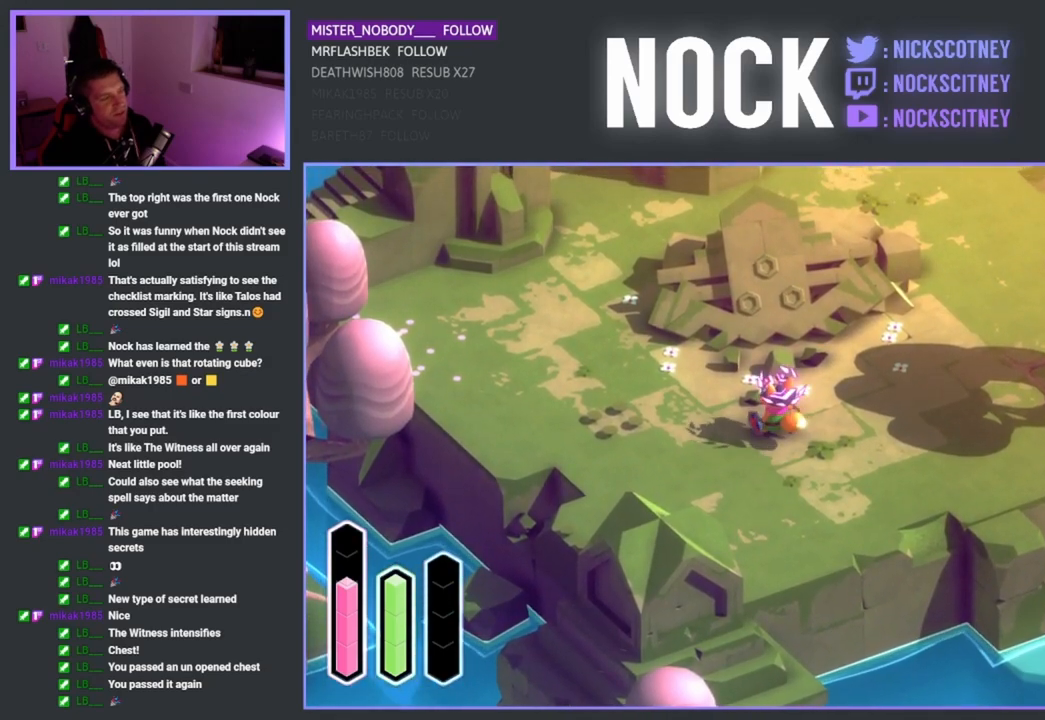
{"buttons": [], "left_stick": "left", "right_stick": "center", "events": [[200, "left_stick", "up"], [333, "left_stick", "center"], [417, "left_stick", "left"]]}
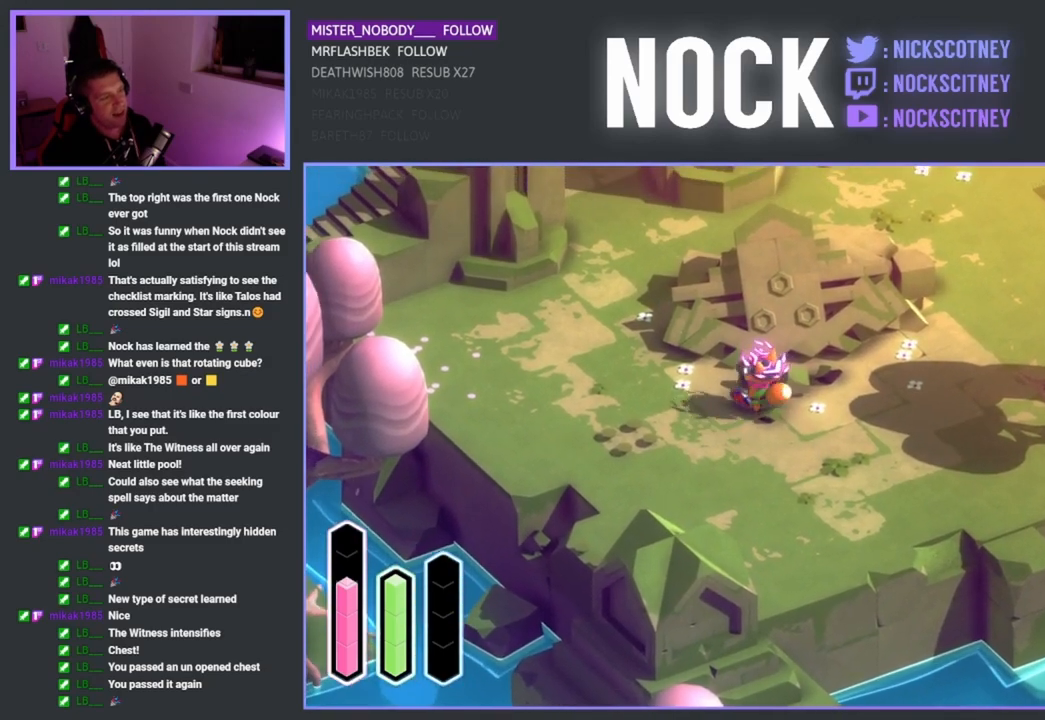
{"buttons": [], "left_stick": "right", "right_stick": "center", "events": [[100, "left_stick", "up"], [433, "left_stick", "right"]]}
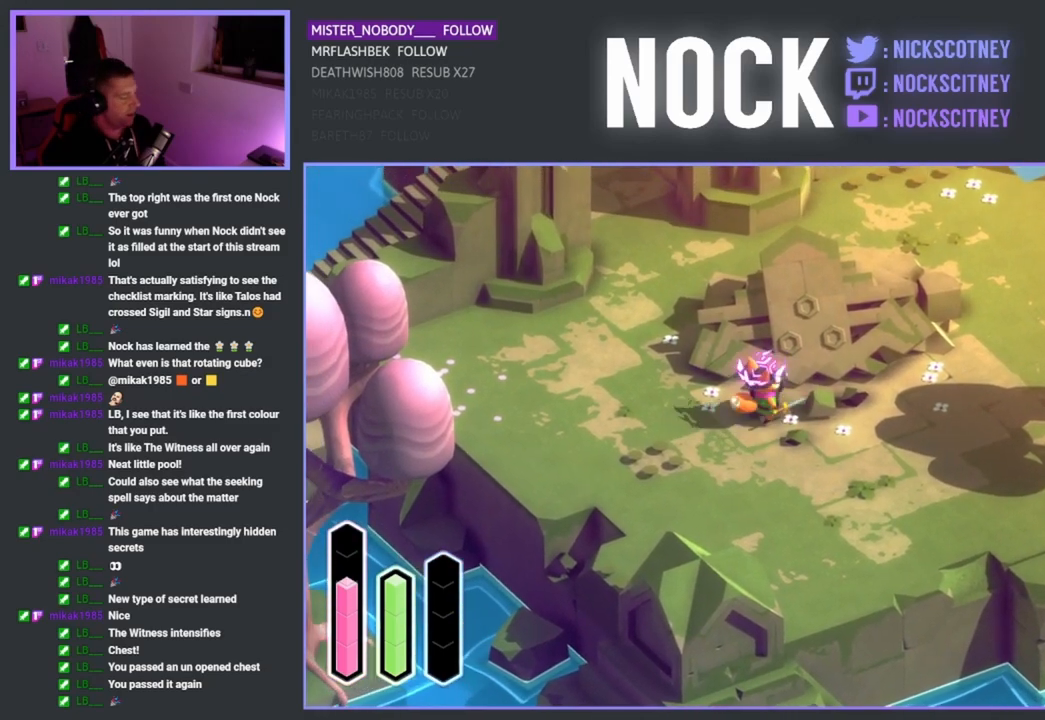
{"buttons": [], "left_stick": "up-left", "right_stick": "center", "events": [[100, "left_stick", "up"], [150, "left_stick", "up-left"], [367, "left_stick", "up-right"], [500, "left_stick", "up-left"]]}
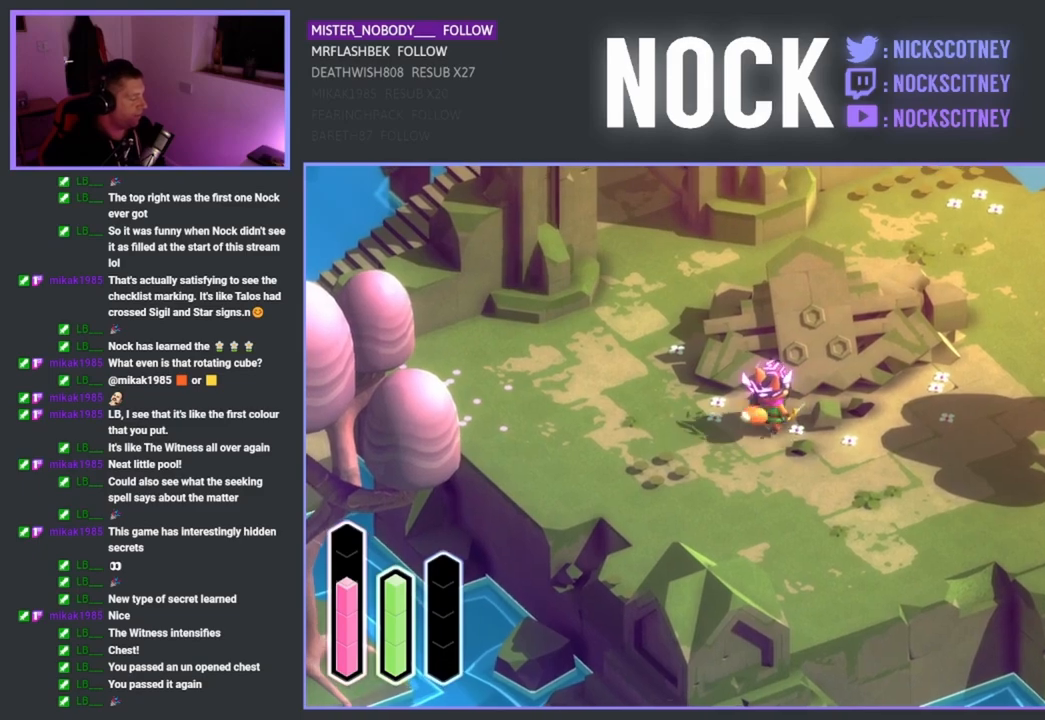
{"buttons": [], "left_stick": "up-left", "right_stick": "center", "events": [[167, "left_stick", "down"], [217, "left_stick", "right"], [267, "left_stick", "up-right"], [433, "left_stick", "up-left"]]}
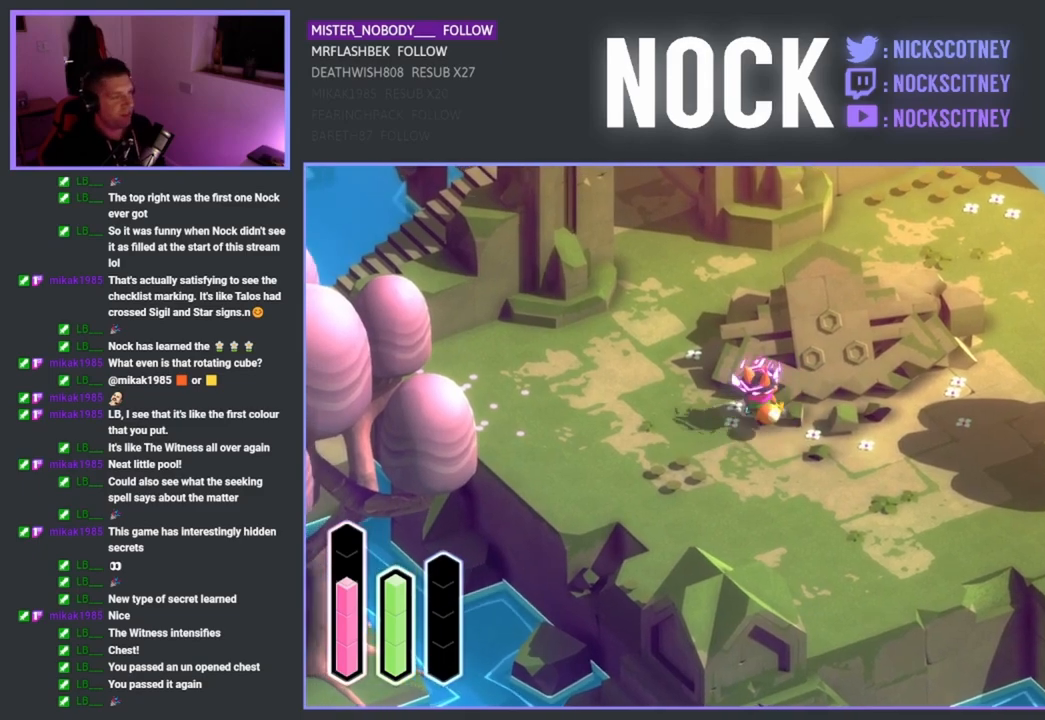
{"buttons": [], "left_stick": "down-right", "right_stick": "center", "events": [[200, "left_stick", "down-left"], [433, "left_stick", "down-right"]]}
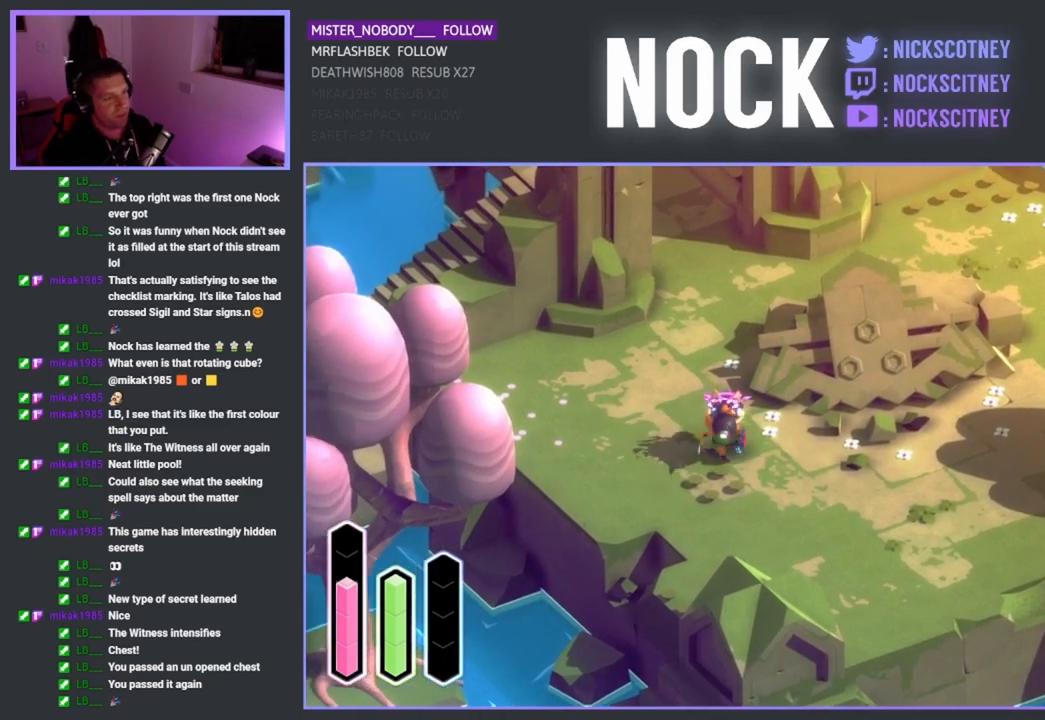
{"buttons": [], "left_stick": "down-left", "right_stick": "center", "events": [[483, "left_stick", "down-left"]]}
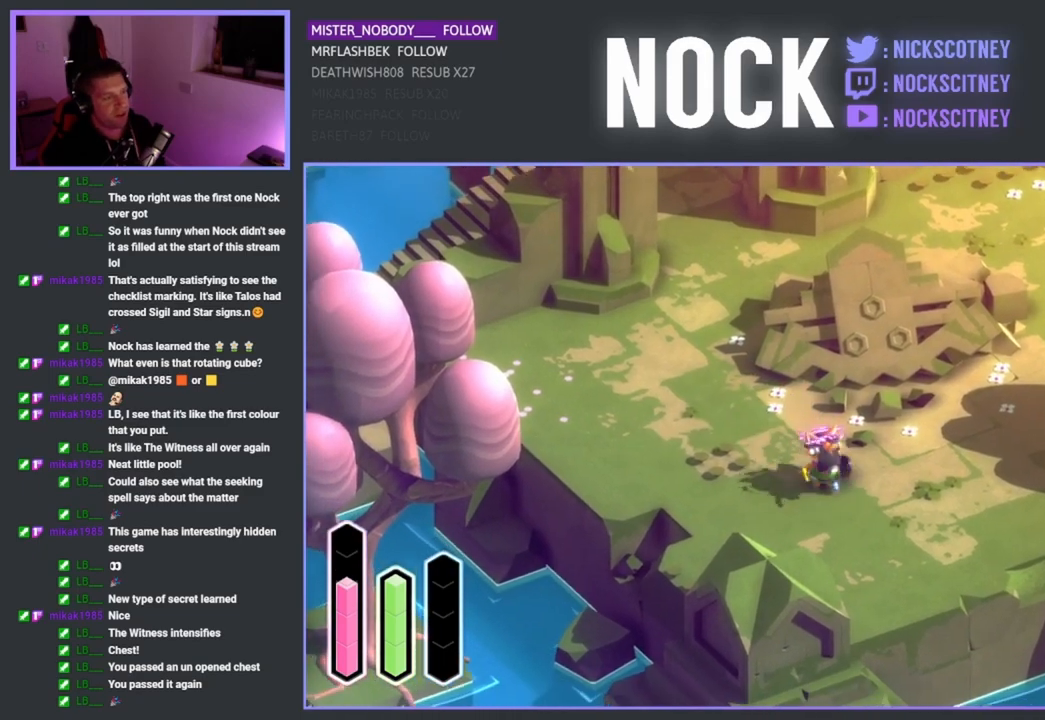
{"buttons": [], "left_stick": "up-right", "right_stick": "center", "events": [[267, "left_stick", "up"], [333, "left_stick", "up-right"]]}
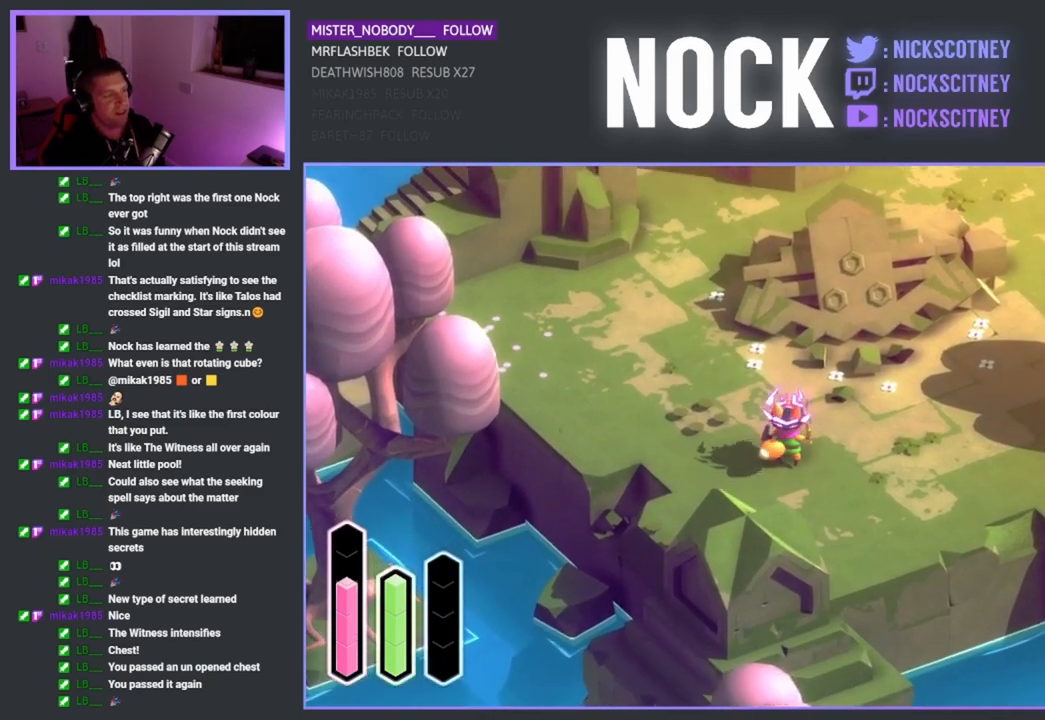
{"buttons": [], "left_stick": "center", "right_stick": "center", "events": [[17, "left_stick", "center"], [267, "left_stick", "right"], [467, "left_stick", "center"]]}
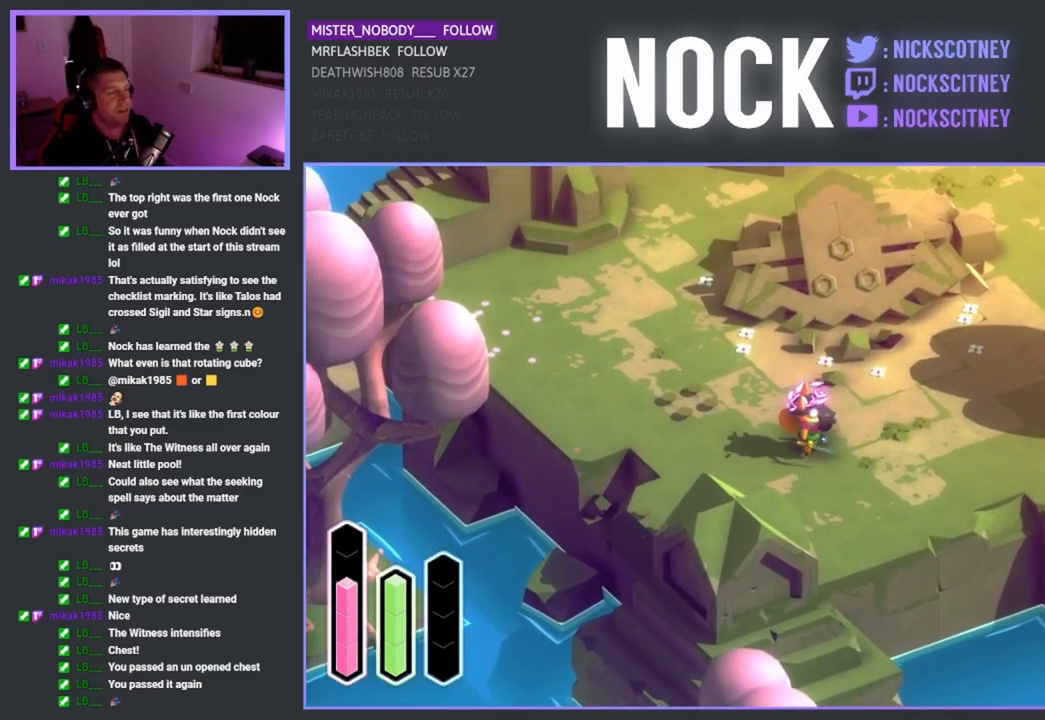
{"buttons": [], "left_stick": "center", "right_stick": "center", "events": []}
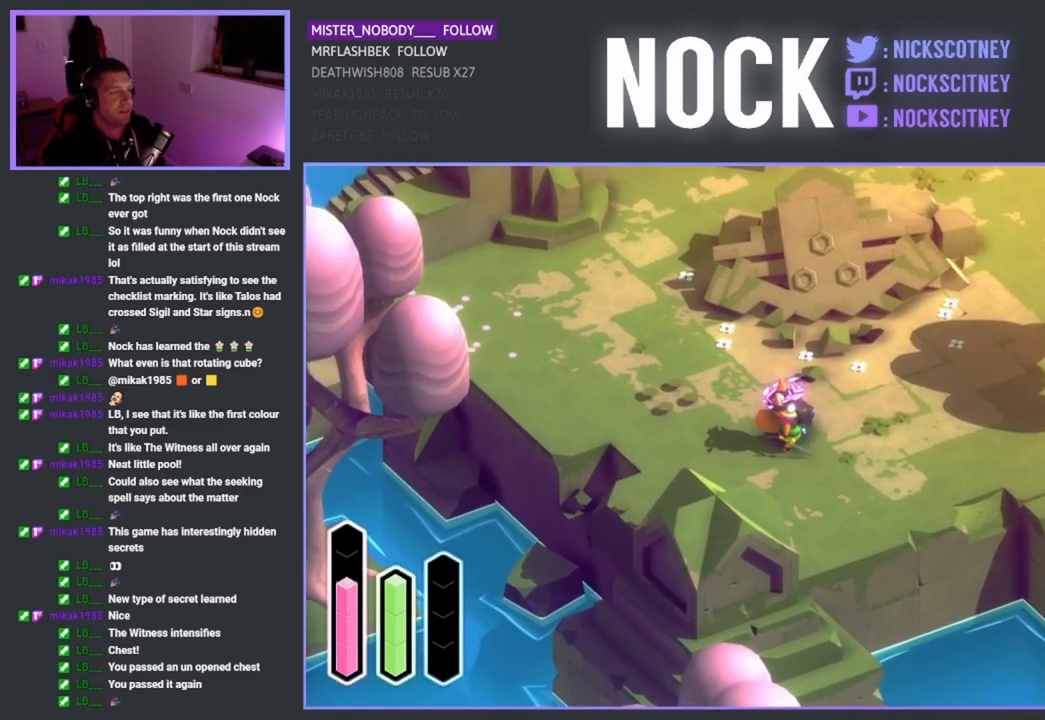
{"buttons": [], "left_stick": "center", "right_stick": "center", "events": [[333, "left_stick", "up"], [467, "left_stick", "center"]]}
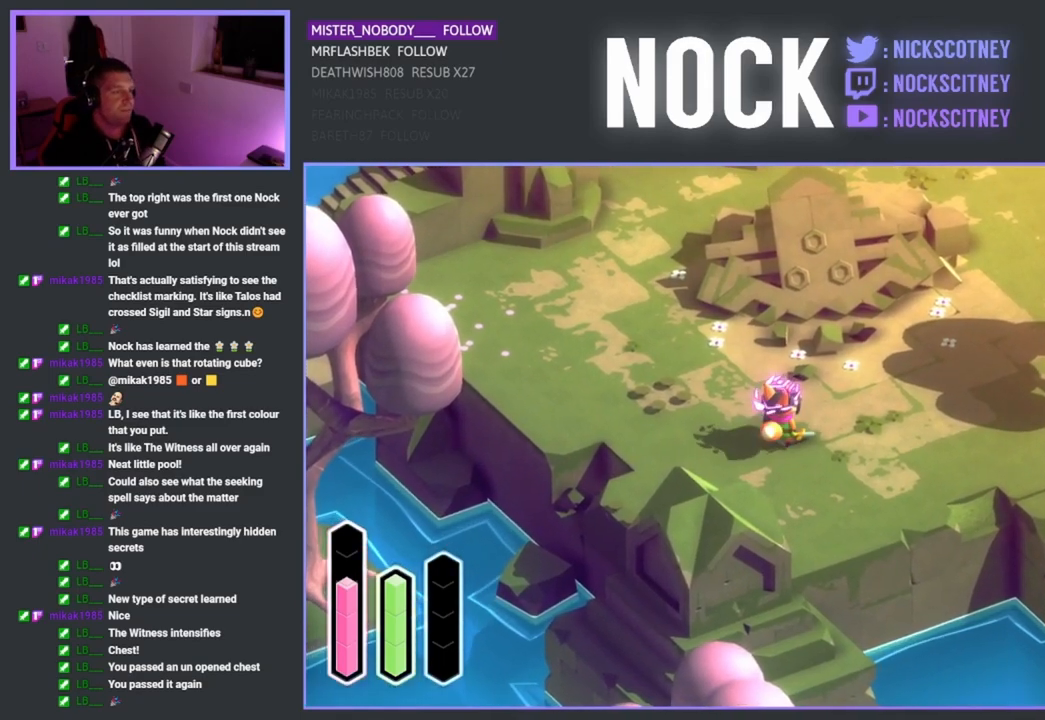
{"buttons": [], "left_stick": "center", "right_stick": "center", "events": [[400, "left_stick", "up"], [500, "left_stick", "center"]]}